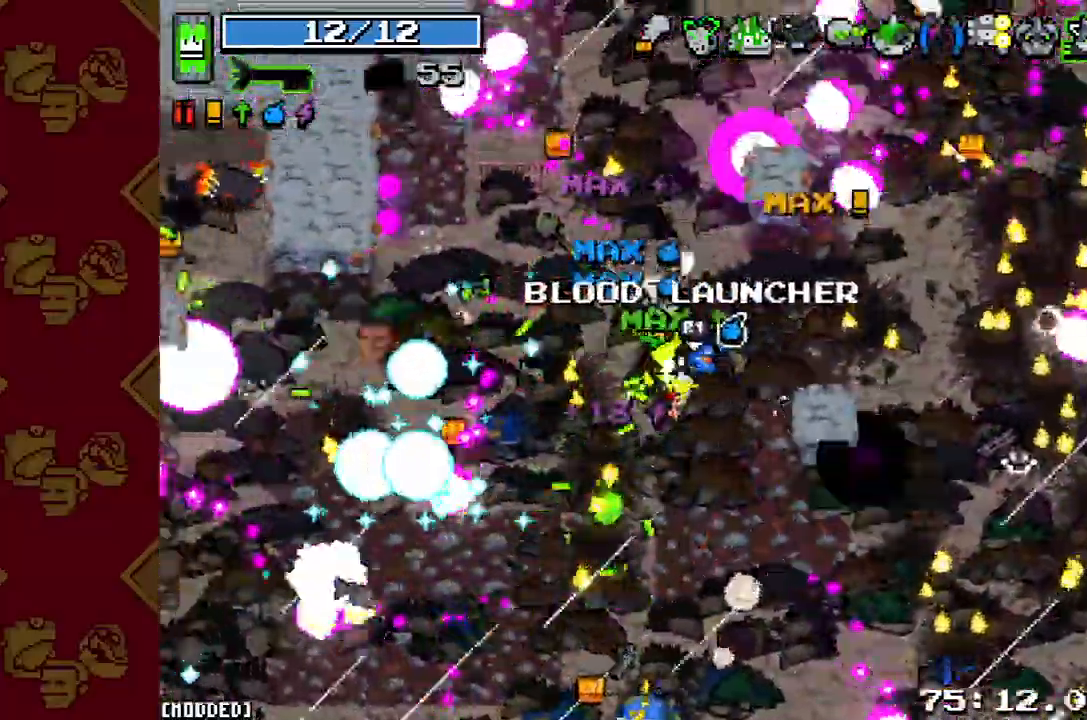
Gameplay with a controller (PlayStation layout); each line is a JSON object with the inputs held at the frame after it. "events" lists button and stick changes between this image and that frame as [ms after this image, input, new state], when the widget could be followed in between. Not read: L3 R3.
{"buttons": ["R2"], "left_stick": "up-left", "right_stick": "left", "events": [[467, "R2", "down"]]}
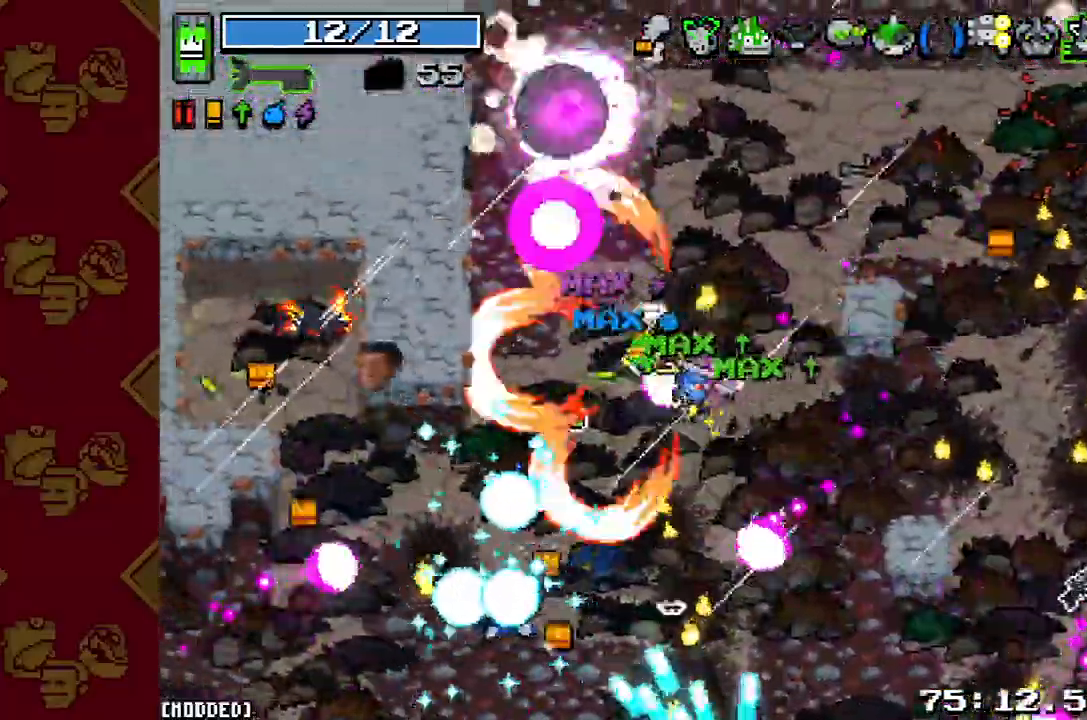
{"buttons": ["L1"], "left_stick": "up-left", "right_stick": "down-left", "events": [[33, "left_stick", "left"], [67, "R2", "up"], [167, "L1", "down"], [267, "L1", "up"], [300, "R2", "down"], [400, "left_stick", "up-left"], [467, "L1", "down"], [467, "R2", "up"], [500, "right_stick", "down-left"]]}
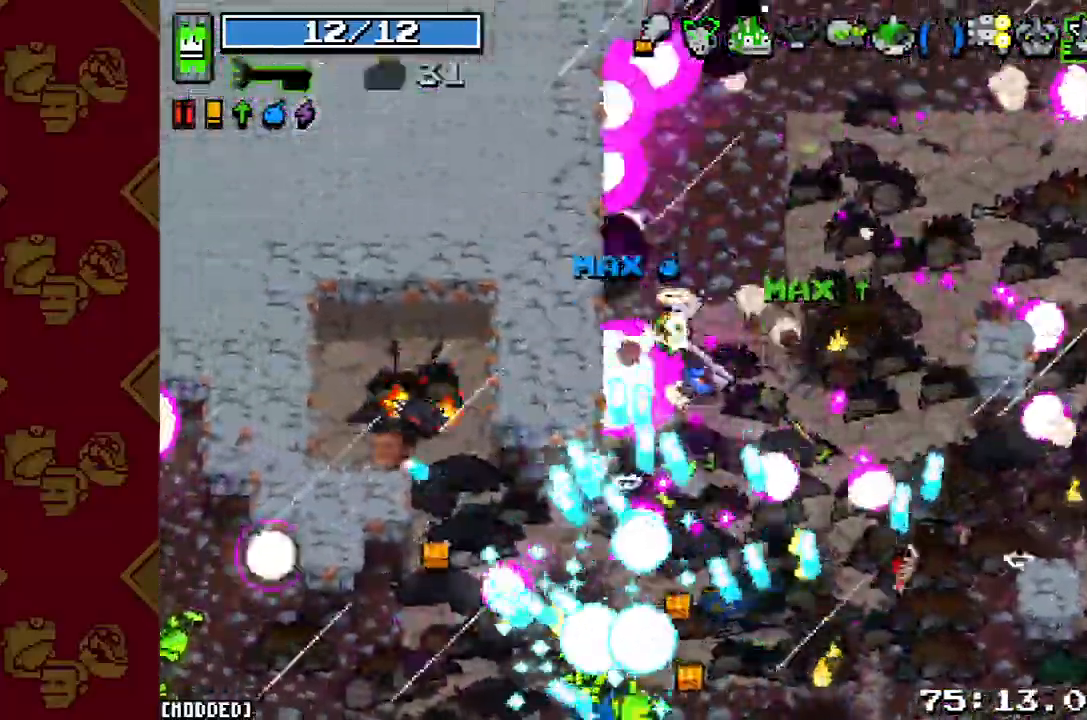
{"buttons": ["R2"], "left_stick": "up-right", "right_stick": "down", "events": [[67, "L1", "up"], [100, "R2", "down"], [200, "R2", "up"], [233, "left_stick", "up-right"], [300, "right_stick", "down"], [400, "R2", "down"]]}
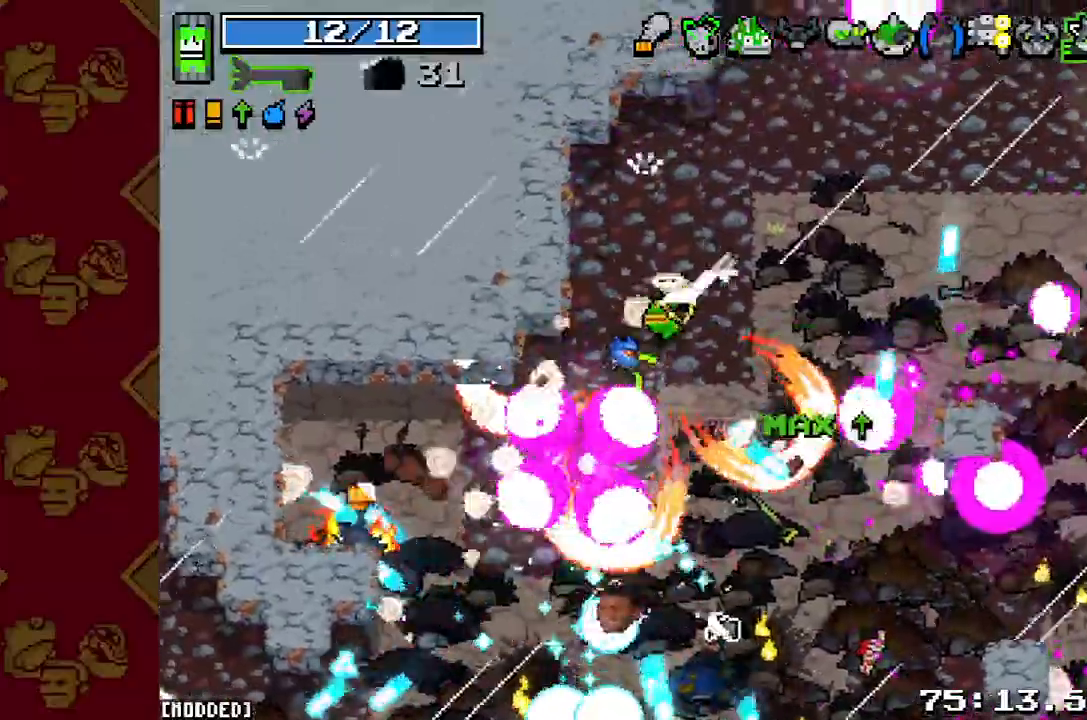
{"buttons": [], "left_stick": "up-right", "right_stick": "down", "events": [[67, "R2", "up"], [333, "R2", "down"], [467, "R2", "up"]]}
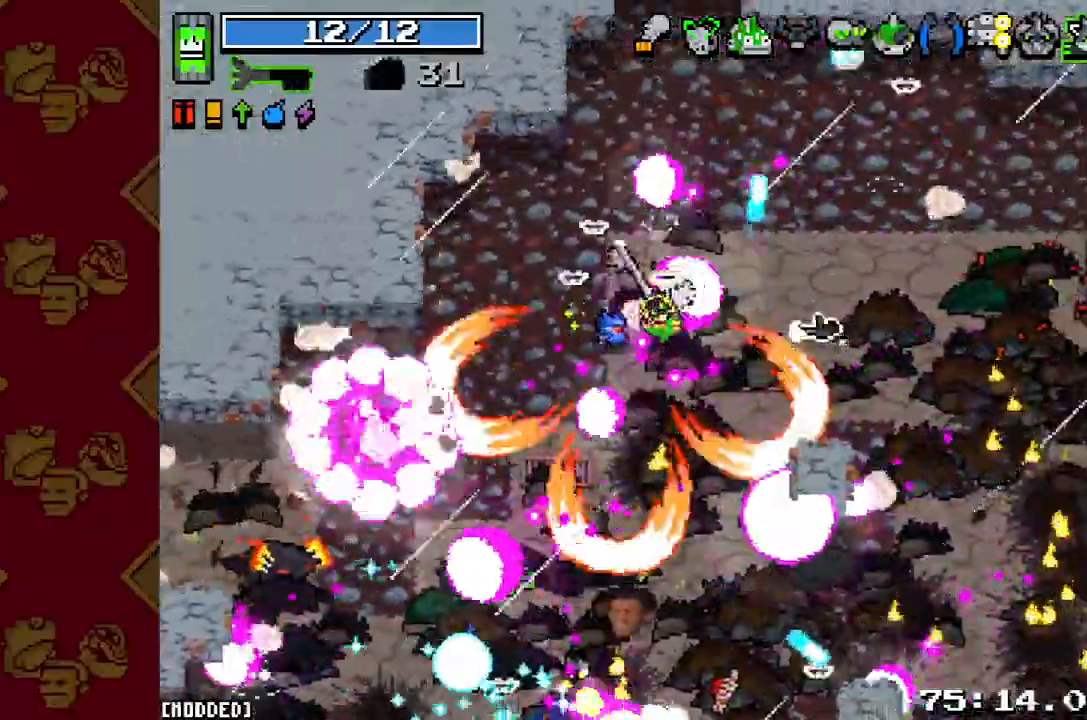
{"buttons": [], "left_stick": "center", "right_stick": "center", "events": [[200, "left_stick", "right"], [367, "left_stick", "center"], [367, "right_stick", "center"]]}
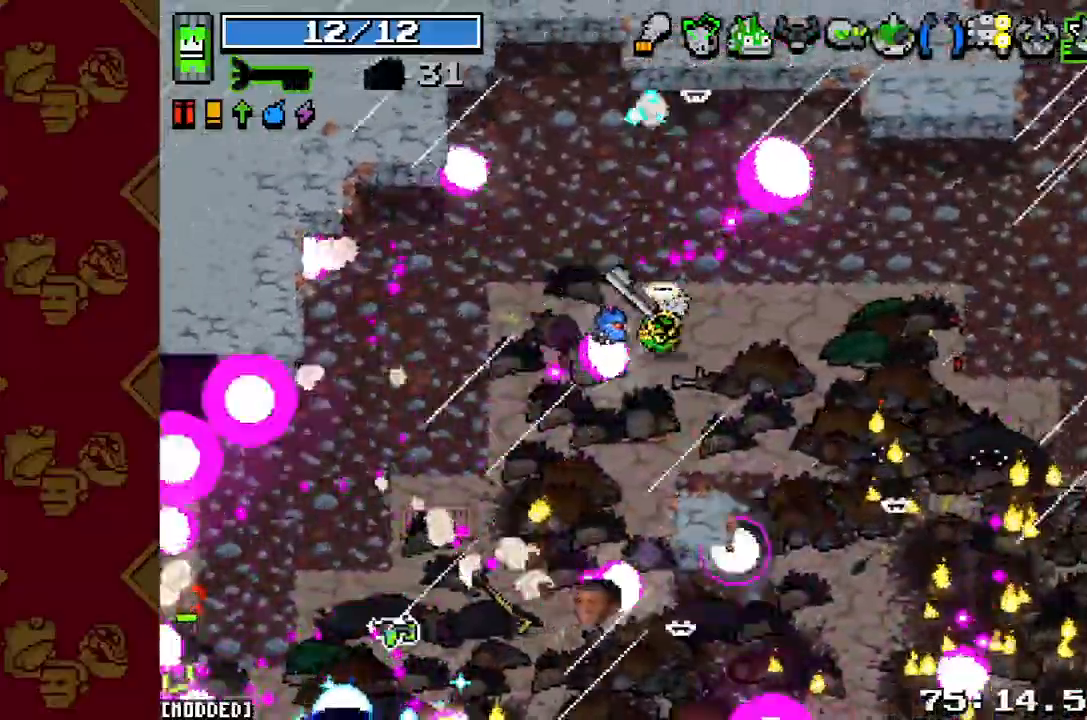
{"buttons": [], "left_stick": "down-right", "right_stick": "down", "events": [[100, "left_stick", "up-right"], [100, "right_stick", "down"], [400, "left_stick", "right"], [500, "left_stick", "down-right"]]}
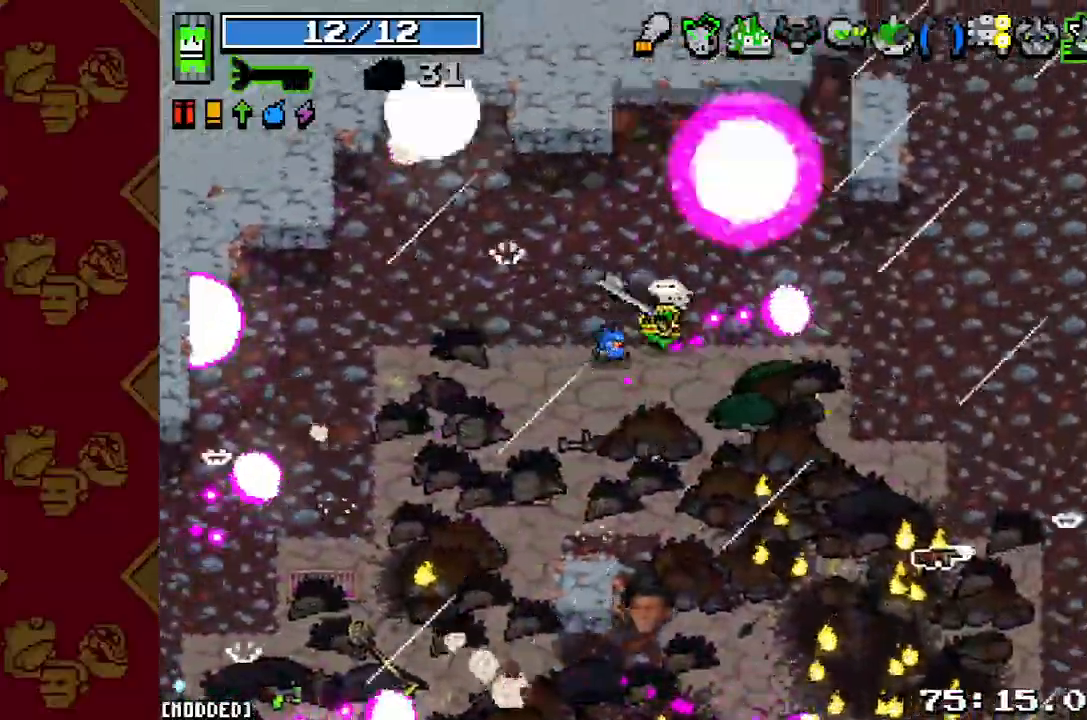
{"buttons": [], "left_stick": "center", "right_stick": "down", "events": [[133, "left_stick", "center"]]}
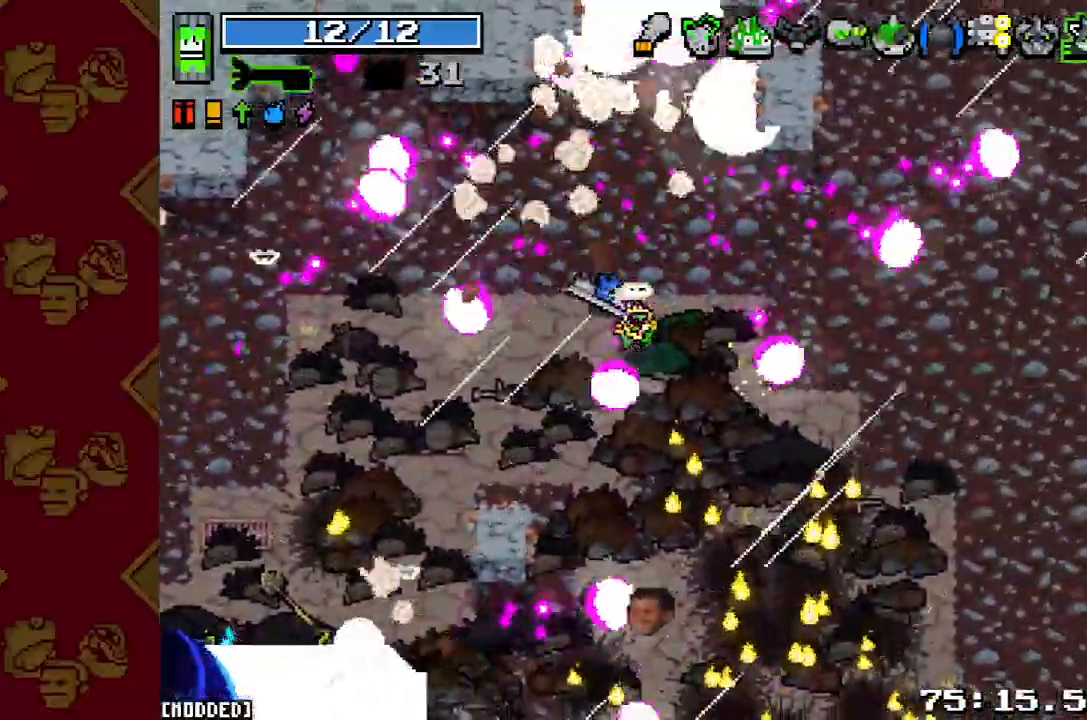
{"buttons": [], "left_stick": "left", "right_stick": "down", "events": [[100, "left_stick", "down-left"], [433, "left_stick", "left"]]}
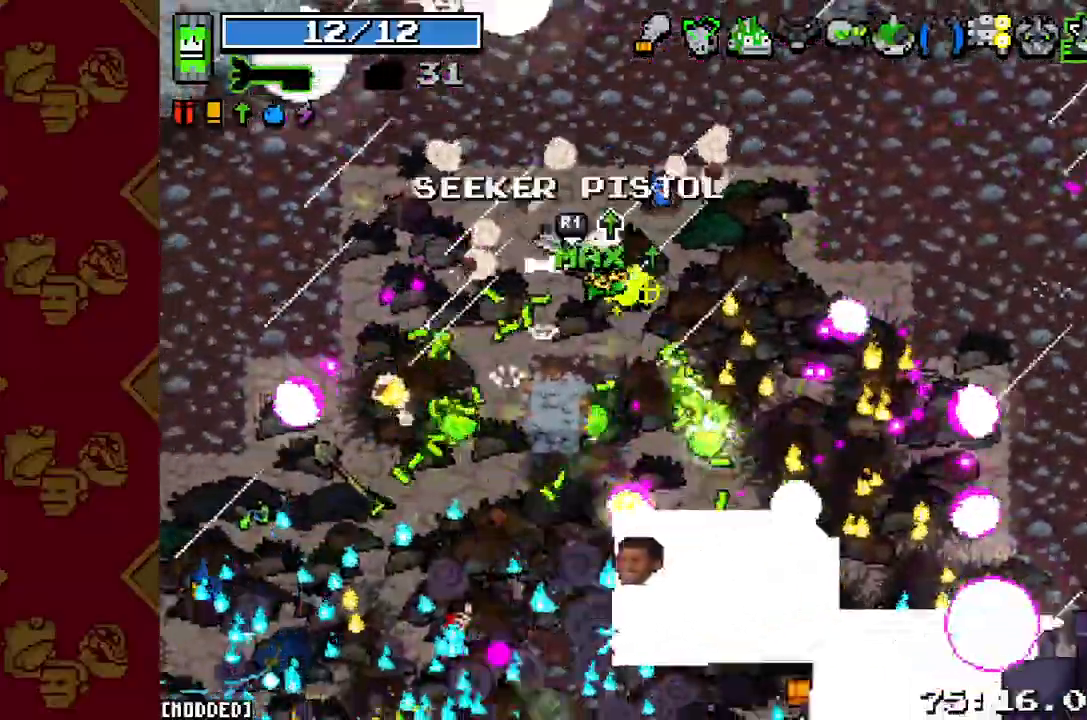
{"buttons": [], "left_stick": "down-left", "right_stick": "down", "events": [[467, "left_stick", "down-left"]]}
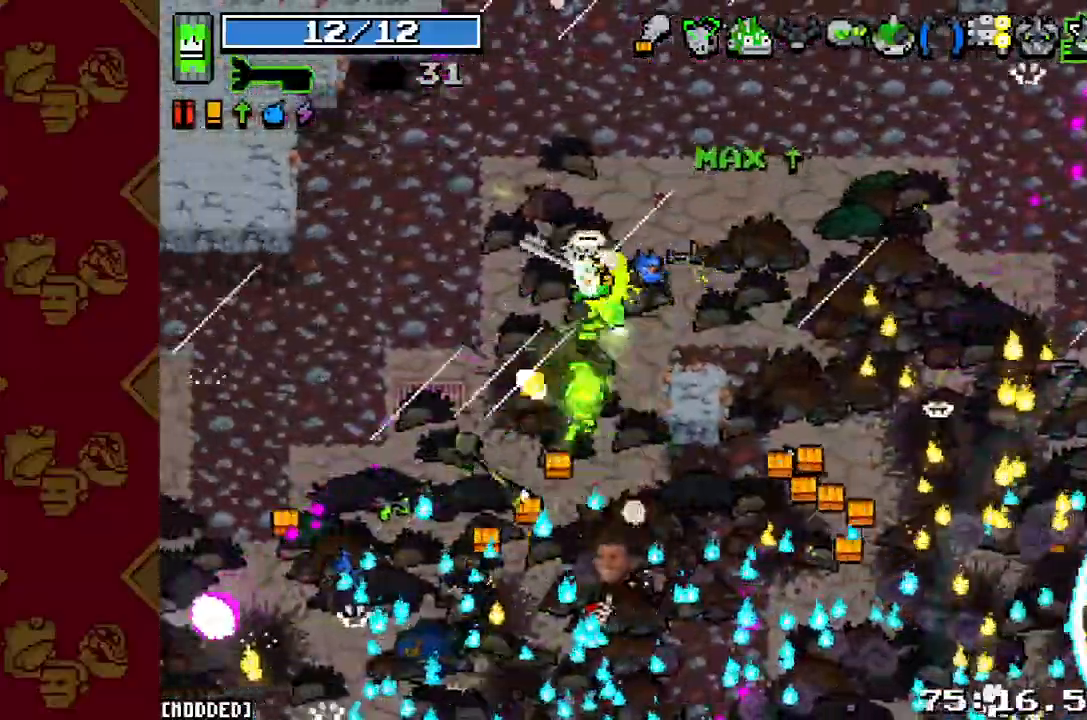
{"buttons": [], "left_stick": "down-left", "right_stick": "down", "events": [[133, "L2", "down"], [333, "L2", "up"]]}
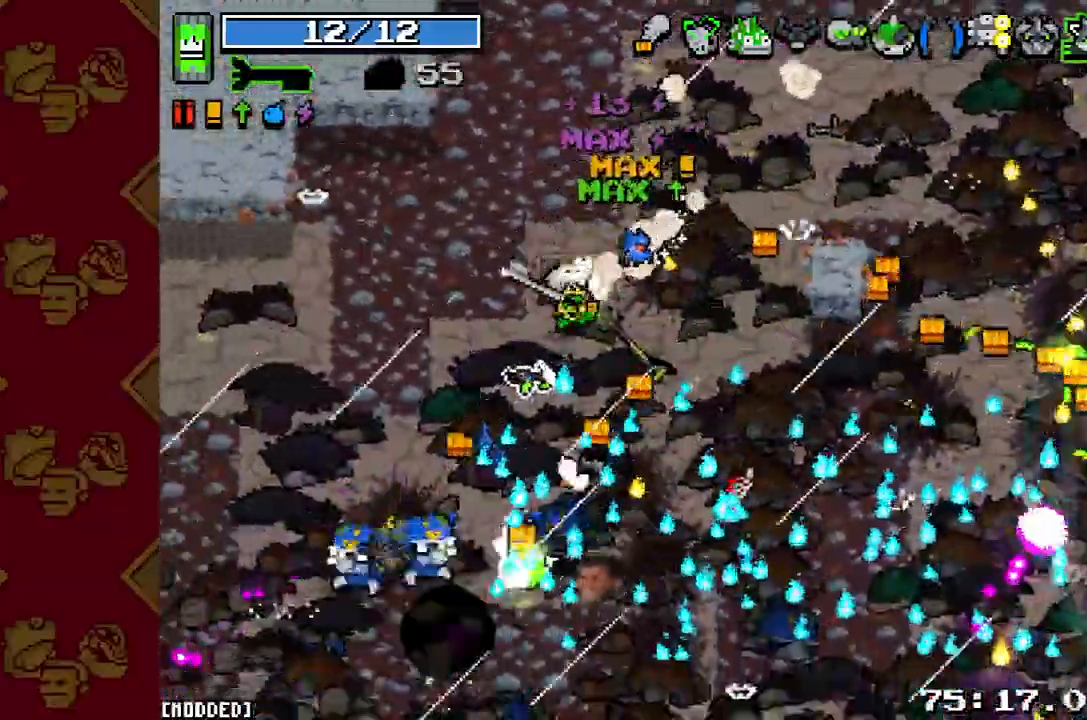
{"buttons": [], "left_stick": "down-left", "right_stick": "down", "events": [[67, "L2", "down"], [200, "L2", "up"], [267, "R2", "down"], [400, "R2", "up"]]}